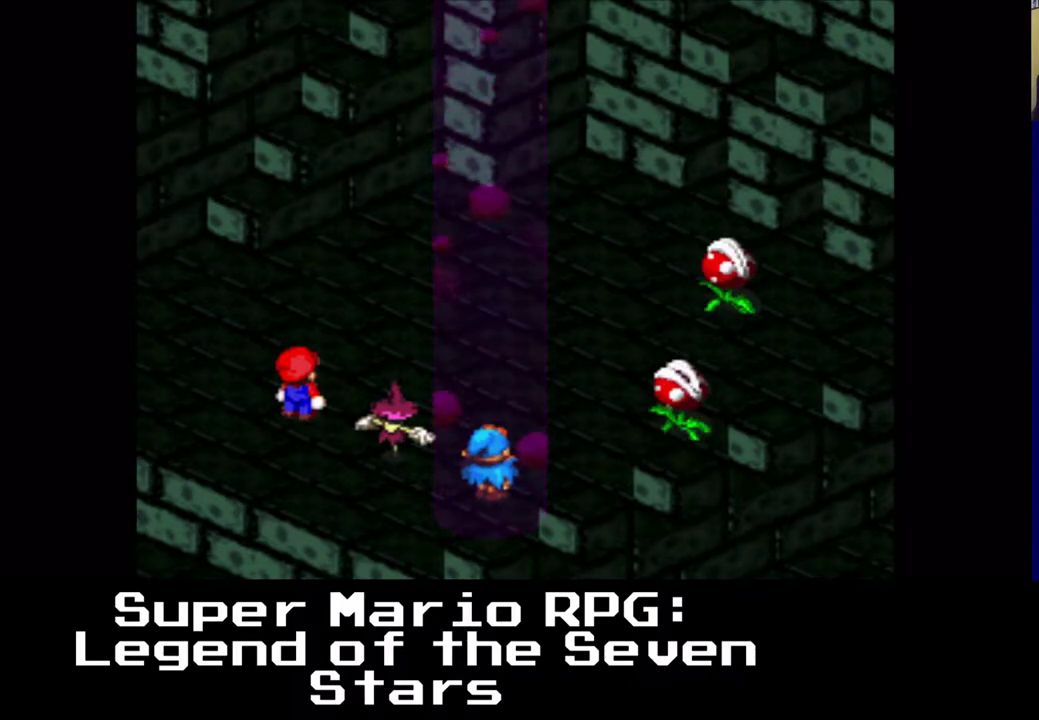
Gameplay with a controller (Xbox layout); each line is a JSON object with the inputs held at the frame after it. "events" lists button and stick changes between this image and that frame as [ms after this image, input, new state], when the widget could be followed in between. Not read: left_stick right_stick.
{"buttons": [], "events": [[67, "B", "down"], [283, "B", "up"]]}
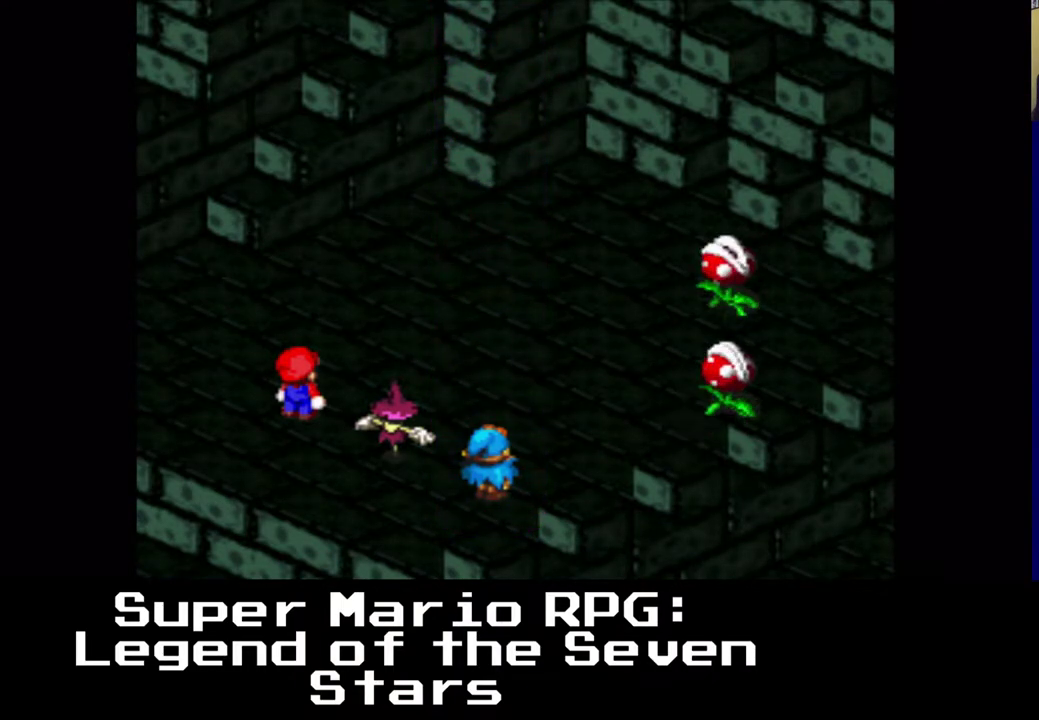
{"buttons": [], "events": []}
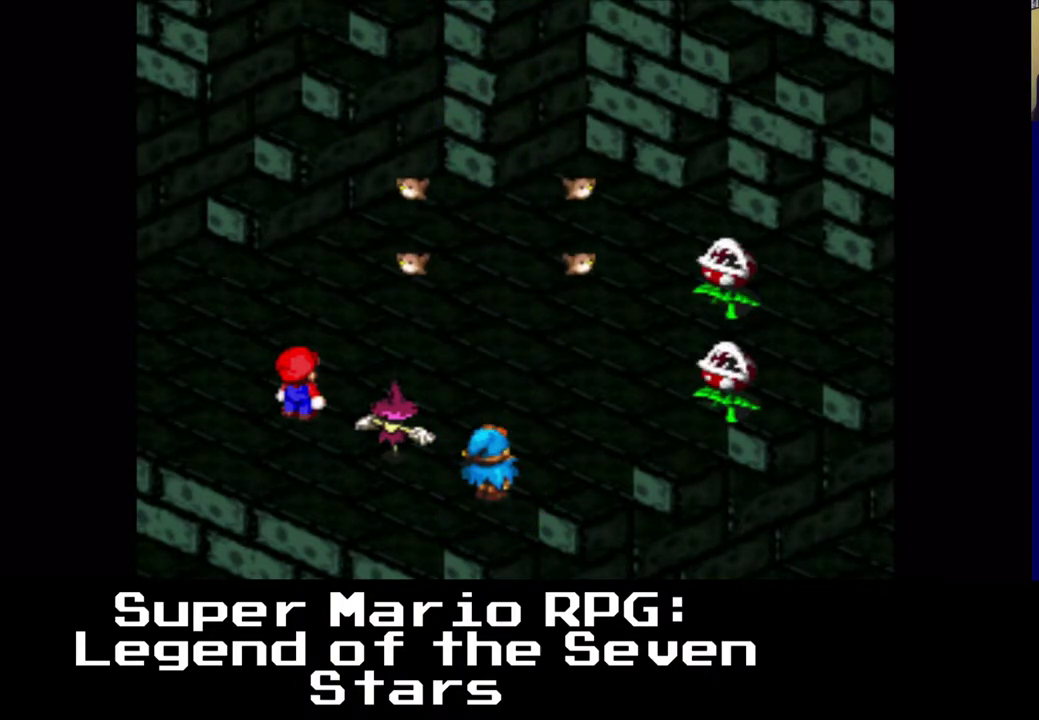
{"buttons": [], "events": []}
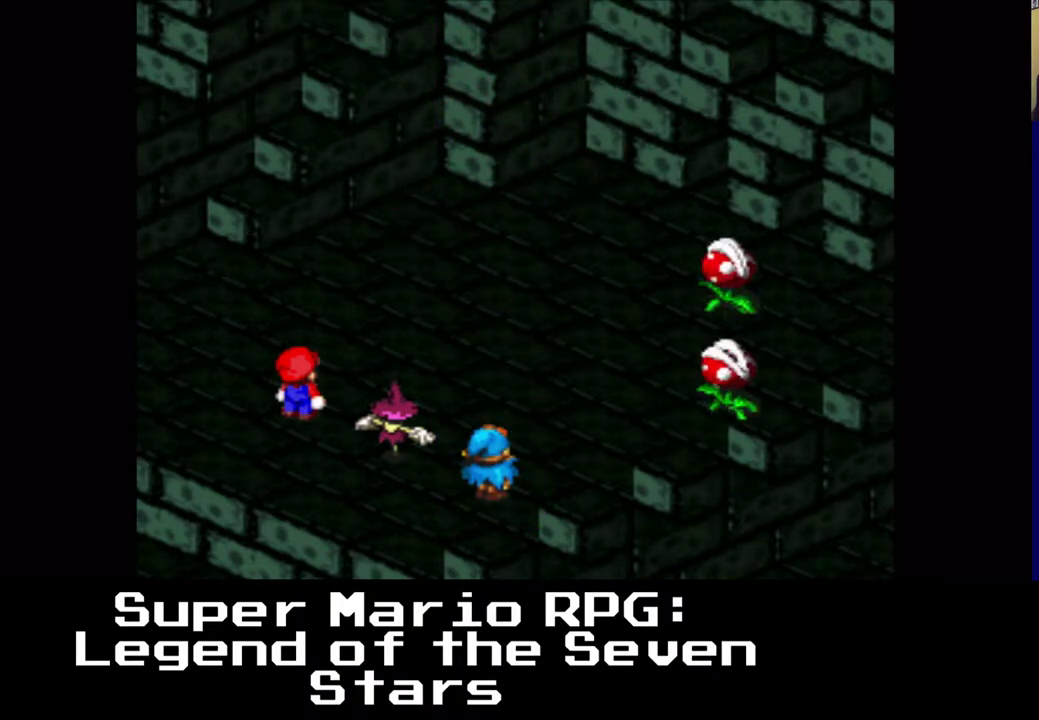
{"buttons": [], "events": []}
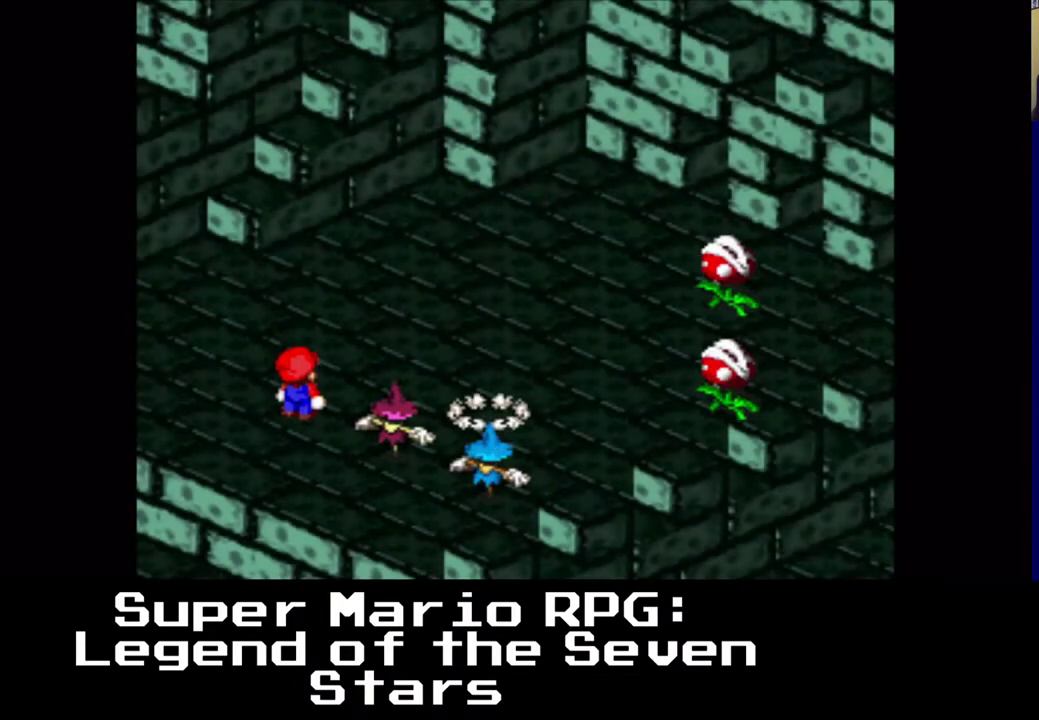
{"buttons": [], "events": []}
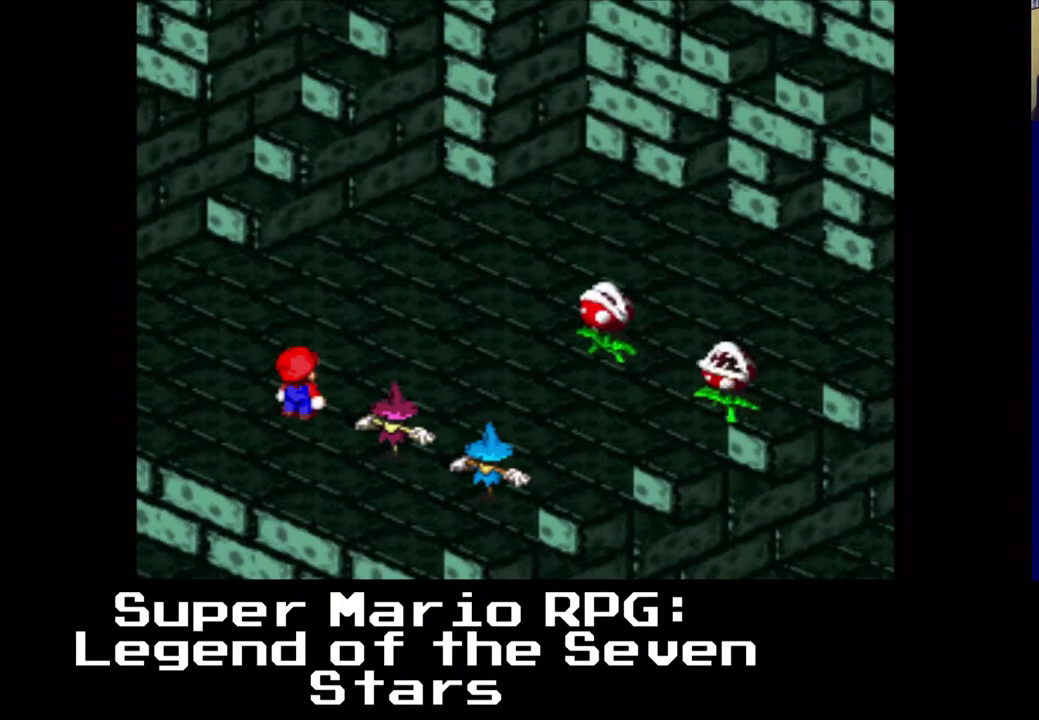
{"buttons": [], "events": []}
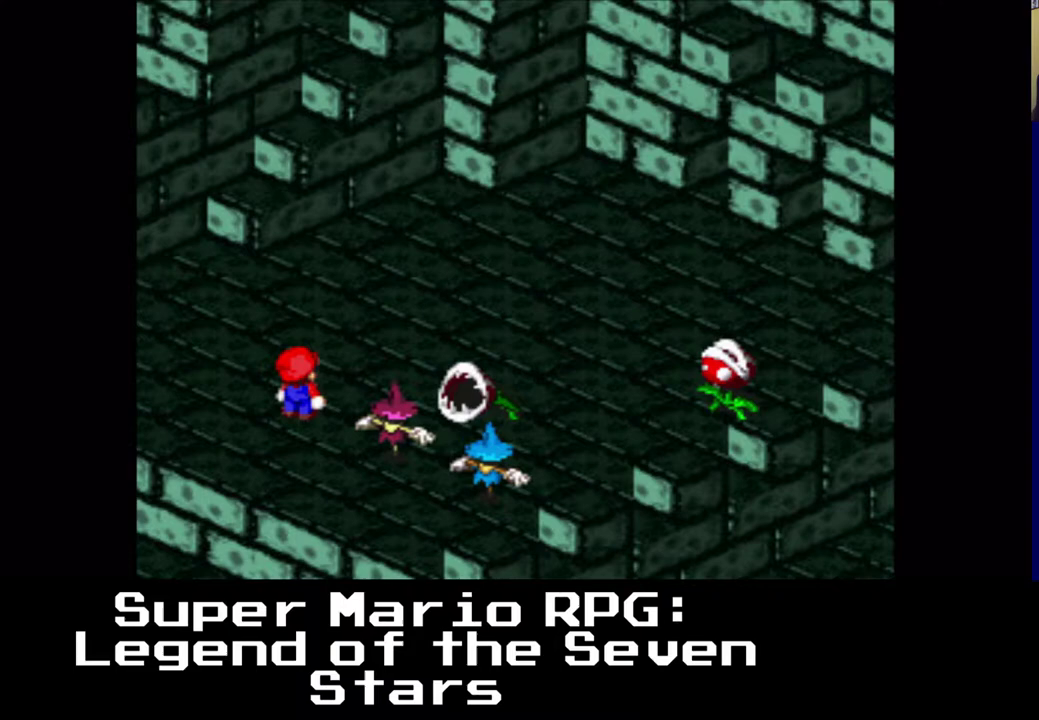
{"buttons": [], "events": [[133, "B", "down"], [417, "B", "up"]]}
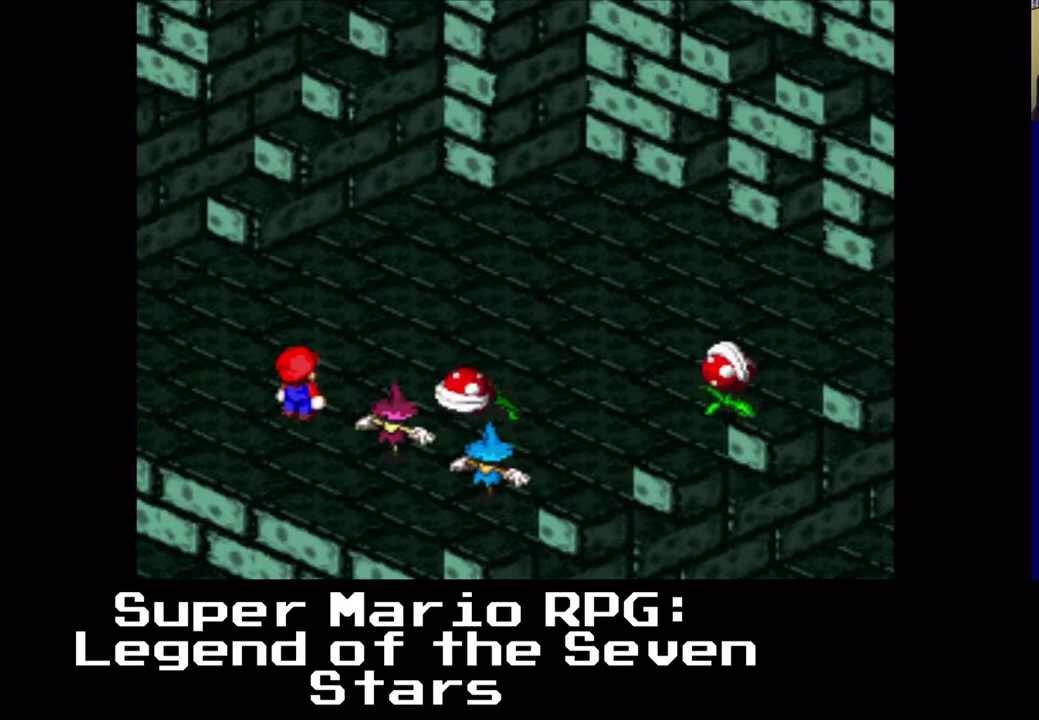
{"buttons": [], "events": []}
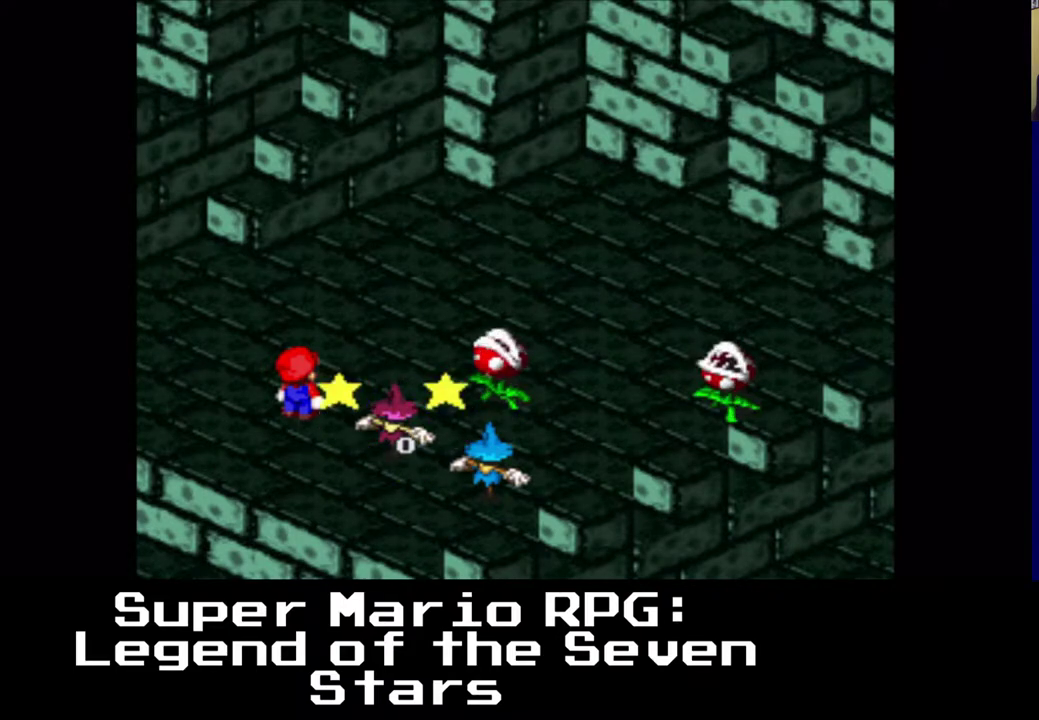
{"buttons": [], "events": []}
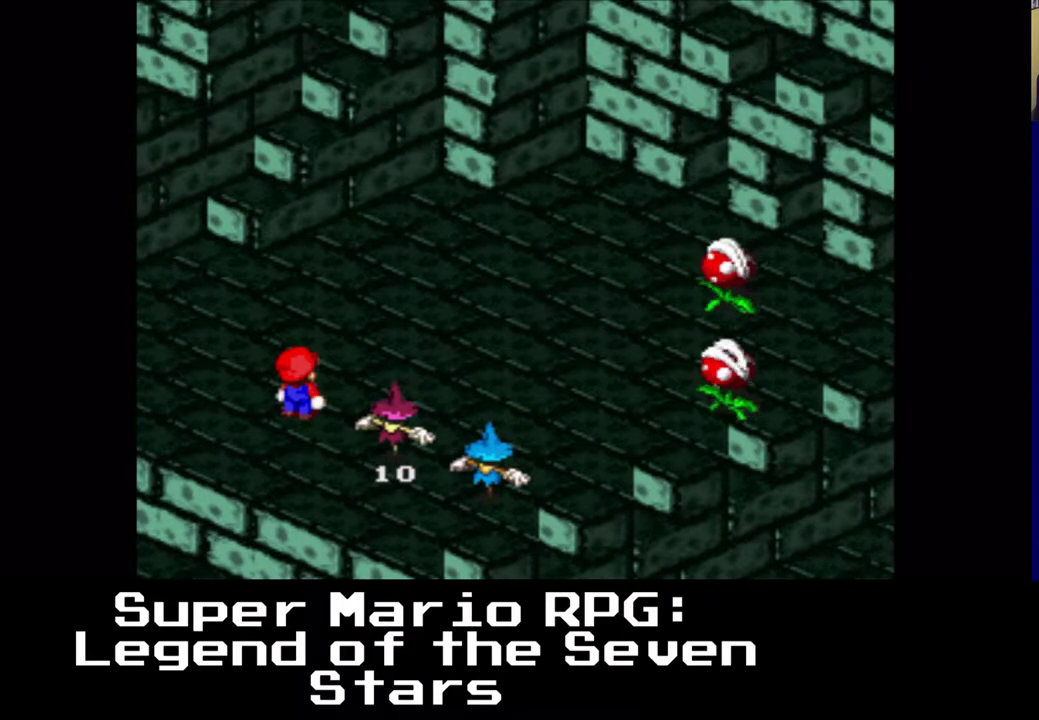
{"buttons": [], "events": []}
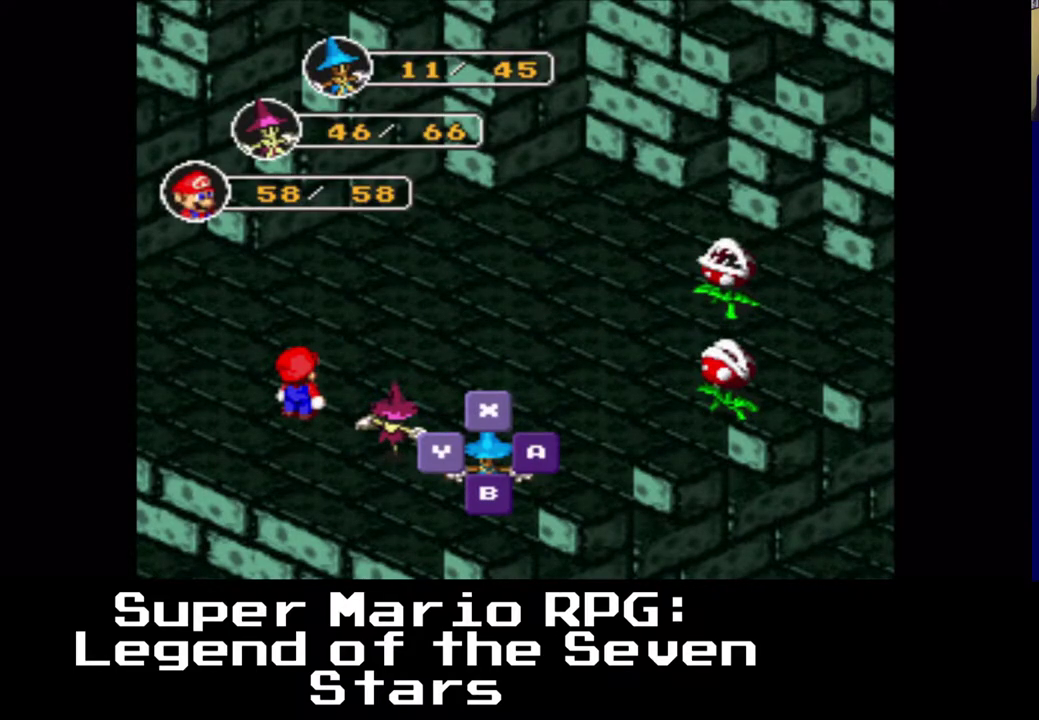
{"buttons": [], "events": []}
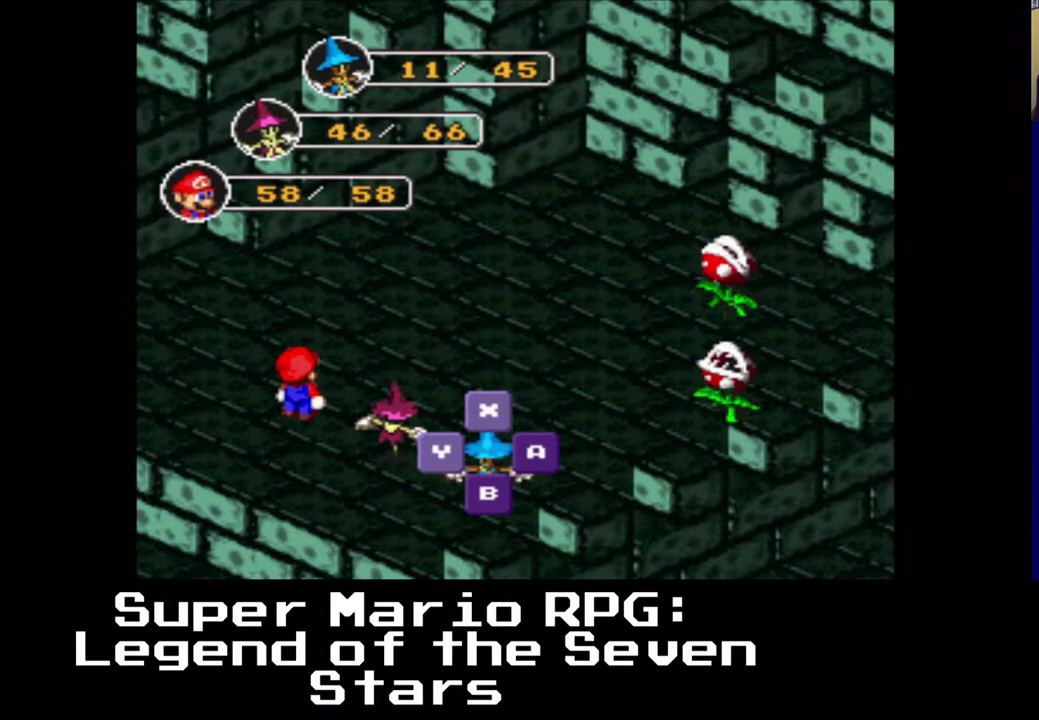
{"buttons": [], "events": []}
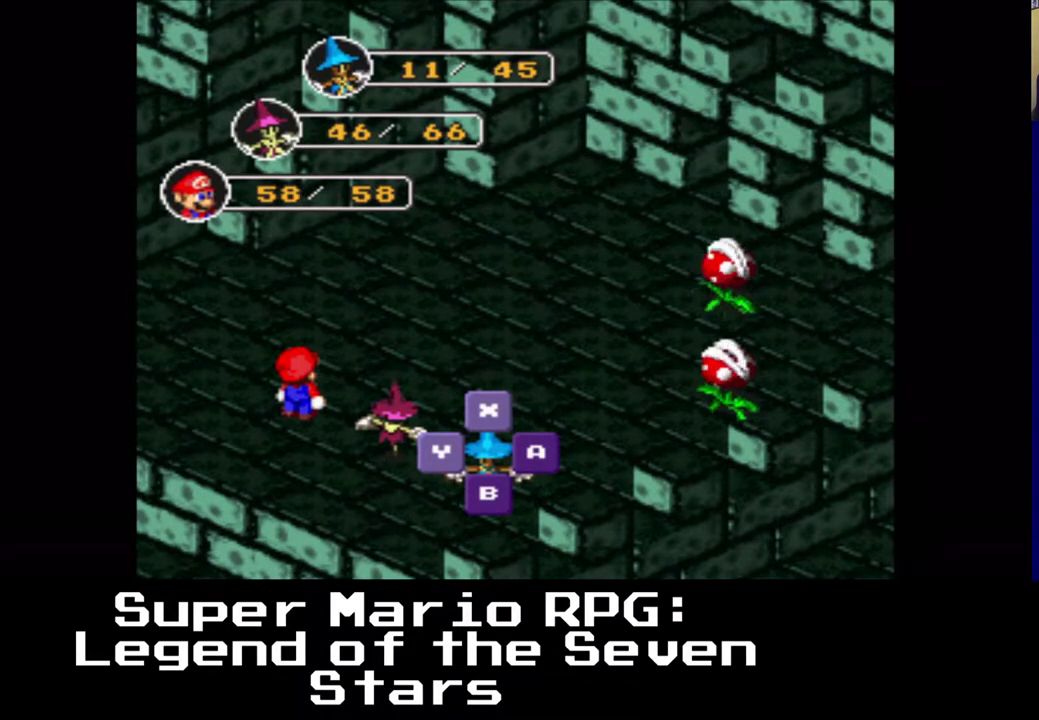
{"buttons": [], "events": [[283, "X", "down"], [433, "X", "up"]]}
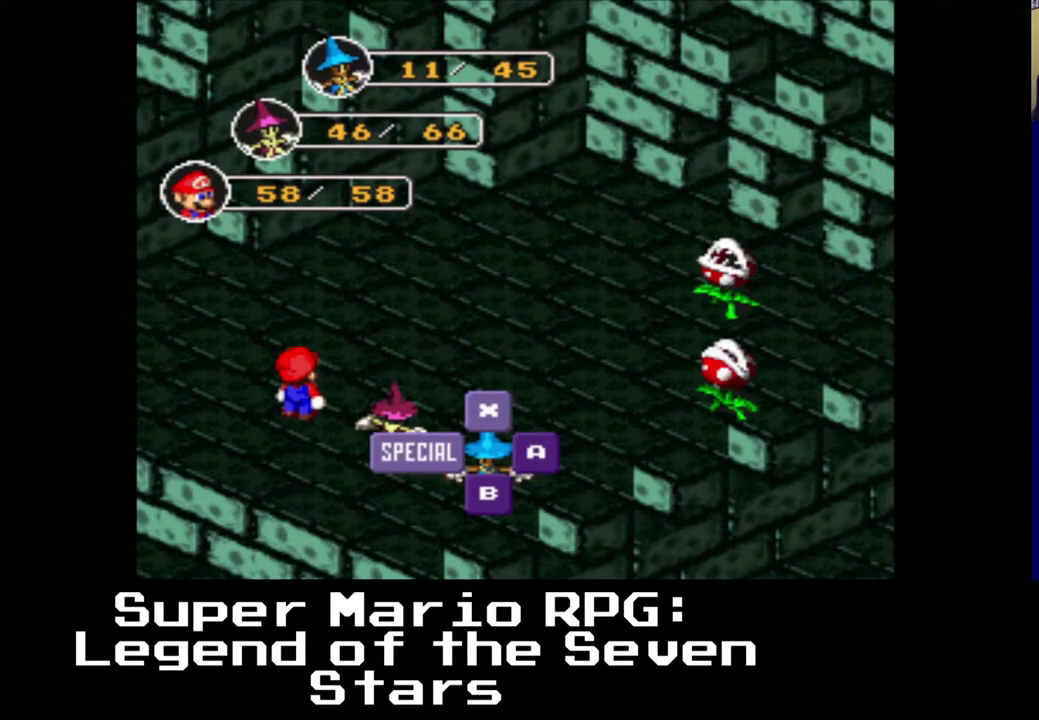
{"buttons": [], "events": []}
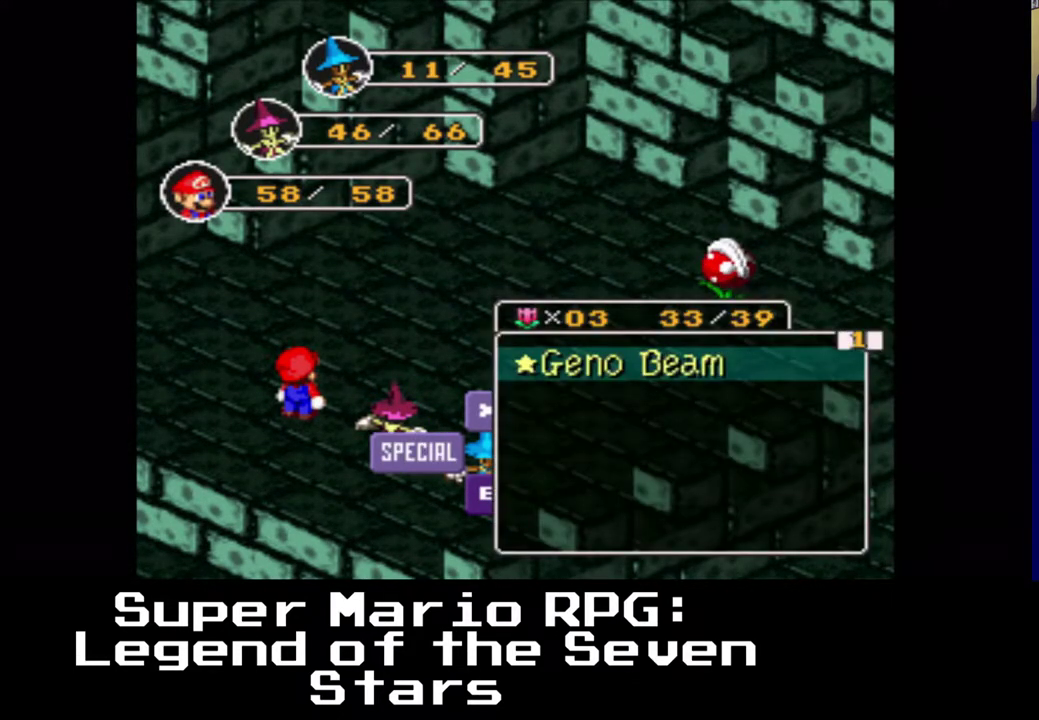
{"buttons": [], "events": []}
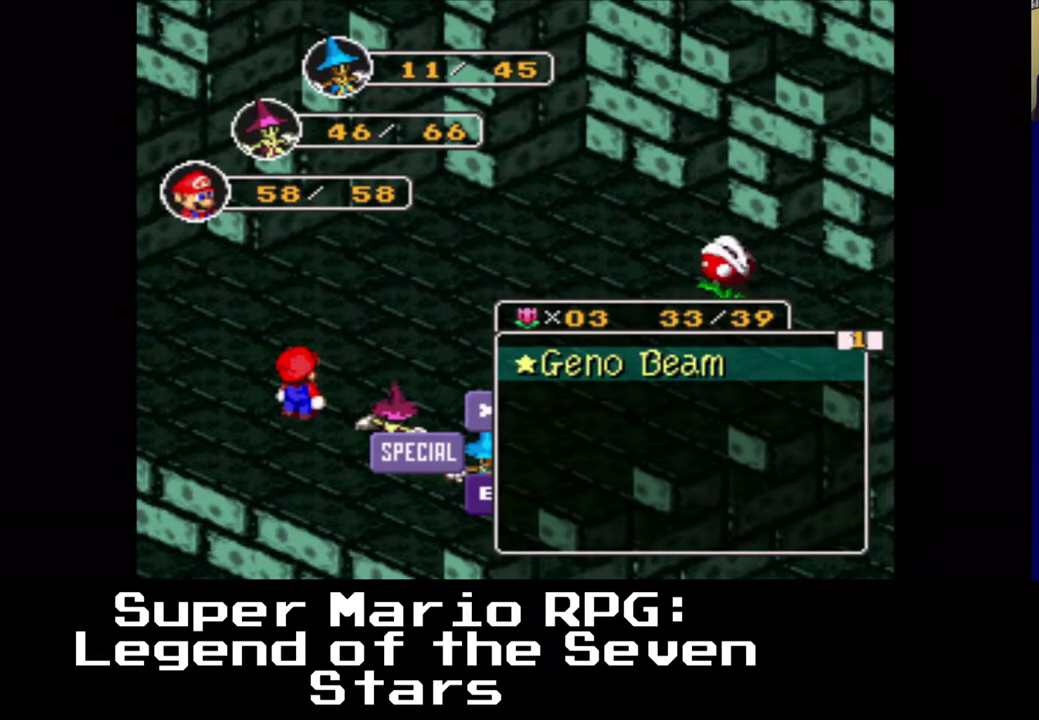
{"buttons": [], "events": []}
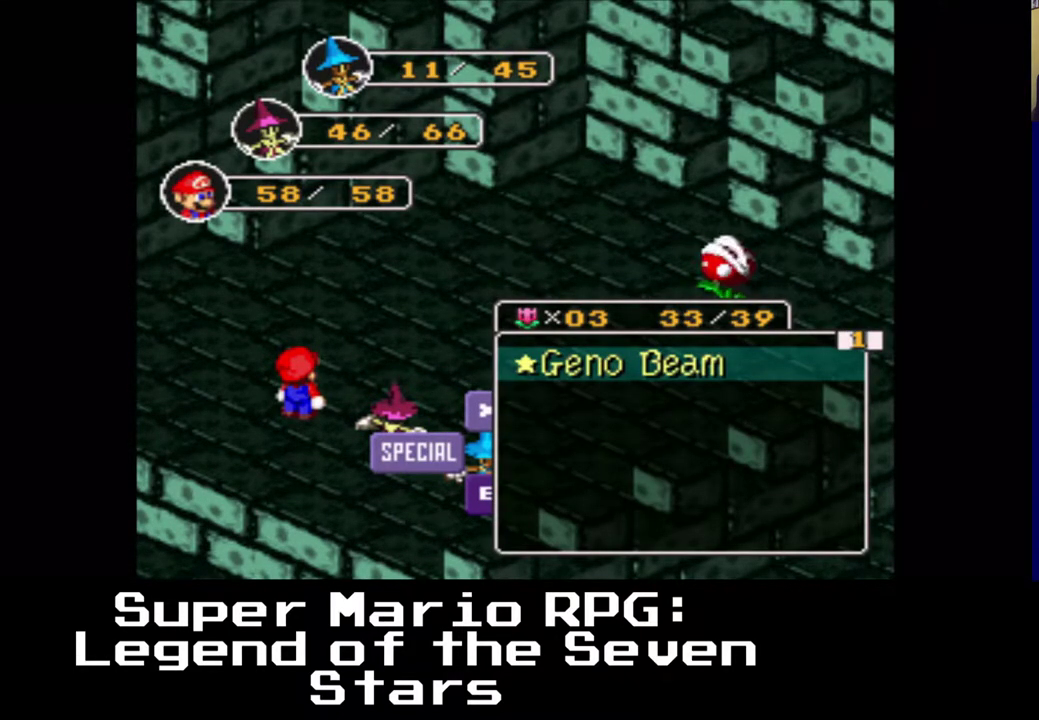
{"buttons": [], "events": []}
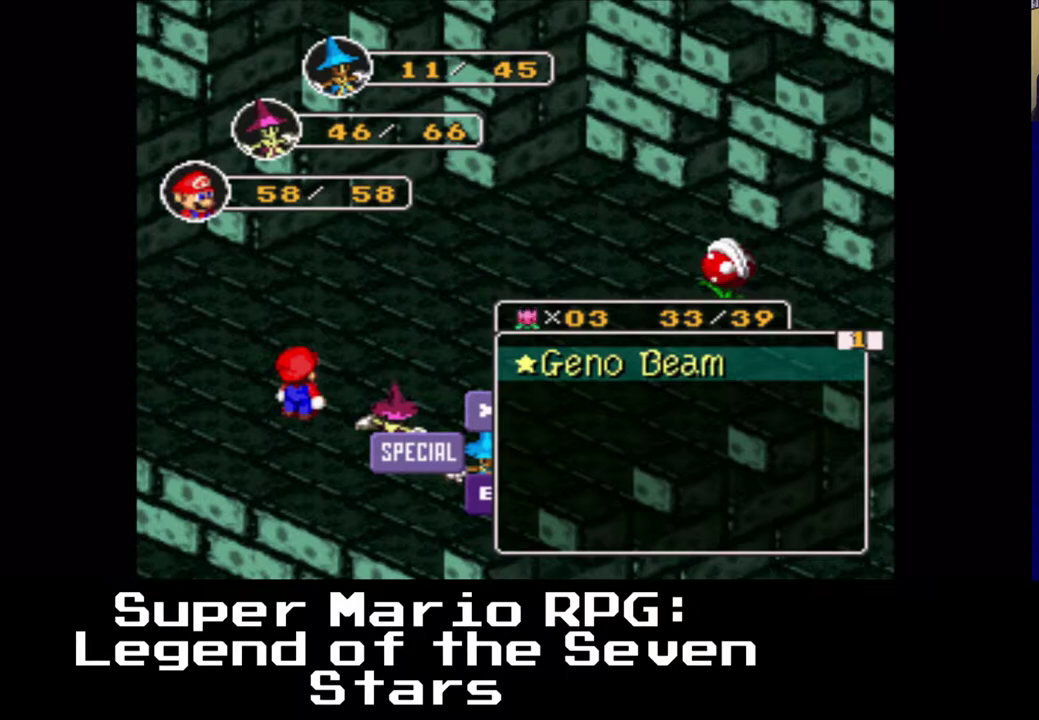
{"buttons": [], "events": []}
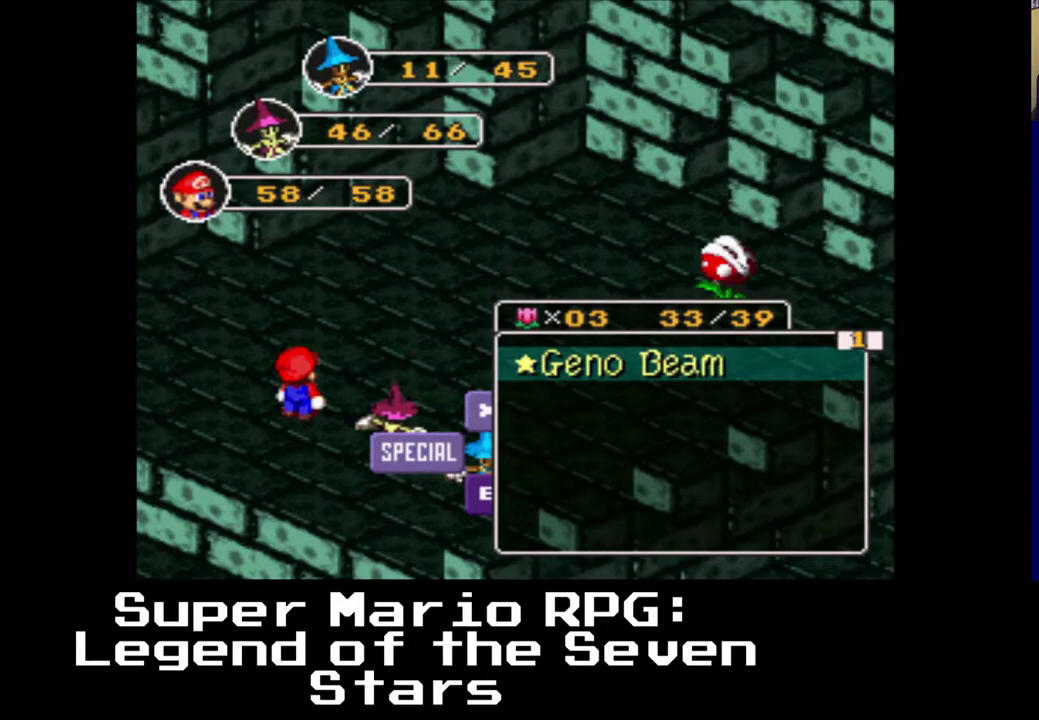
{"buttons": [], "events": [[33, "X", "down"], [117, "X", "up"]]}
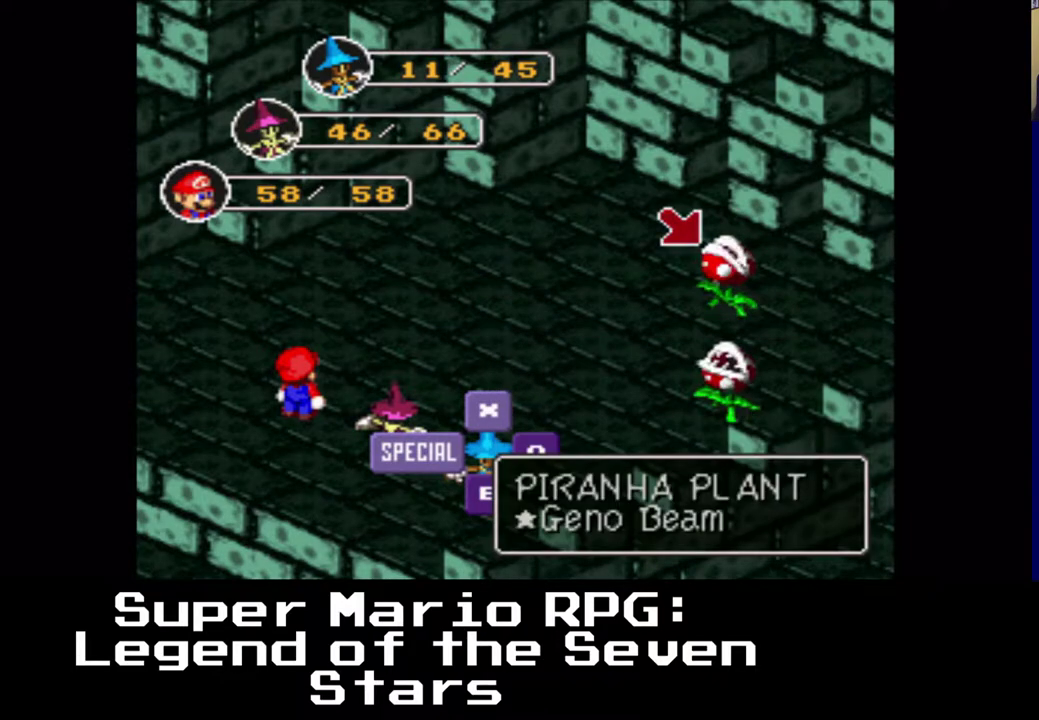
{"buttons": [], "events": [[283, "X", "down"], [433, "X", "up"]]}
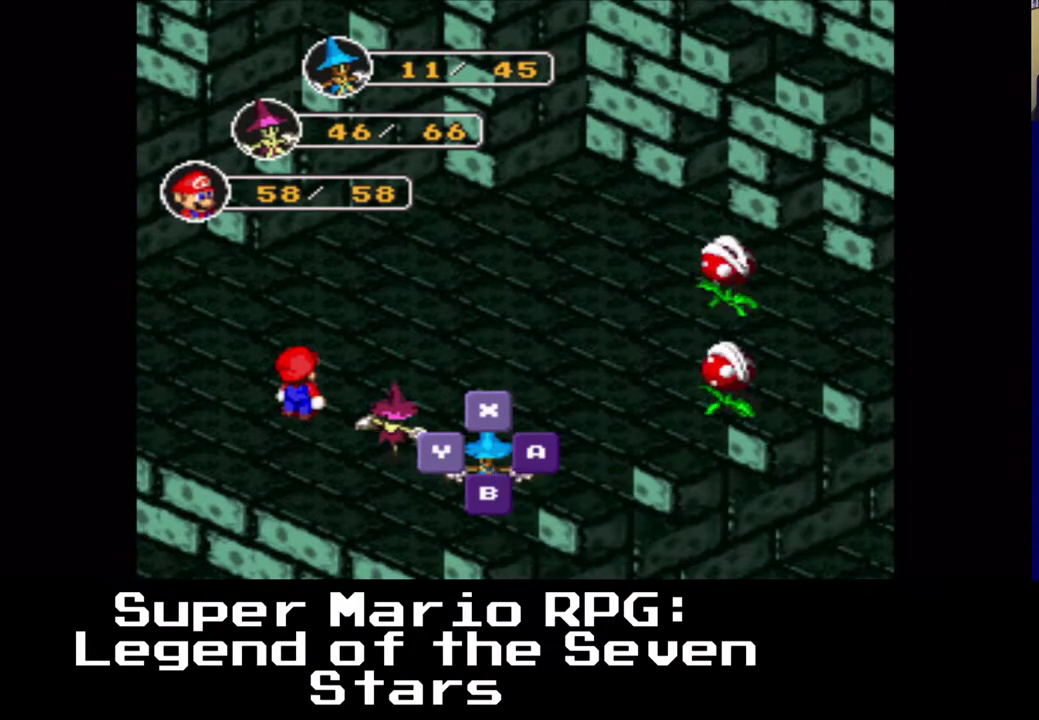
{"buttons": [], "events": []}
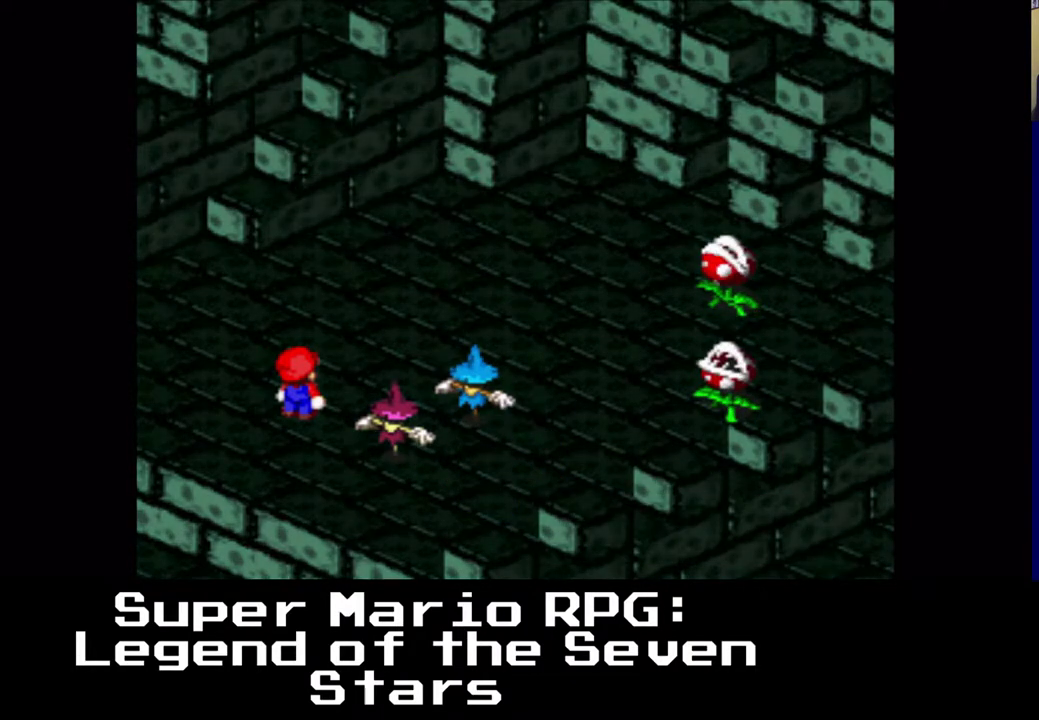
{"buttons": [], "events": []}
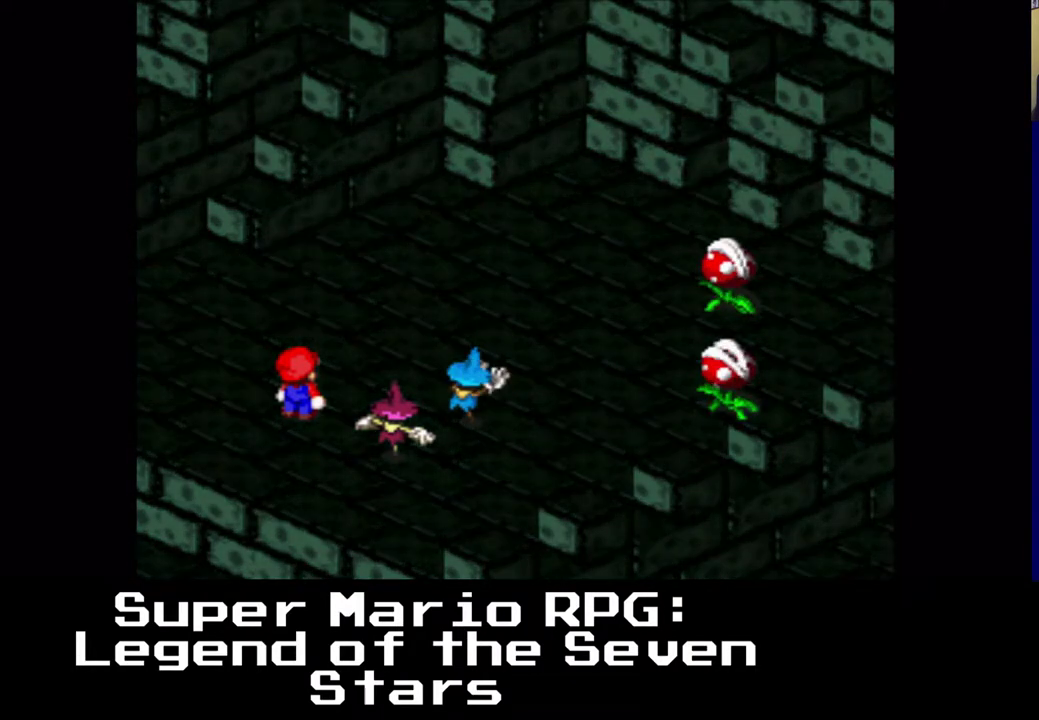
{"buttons": [], "events": []}
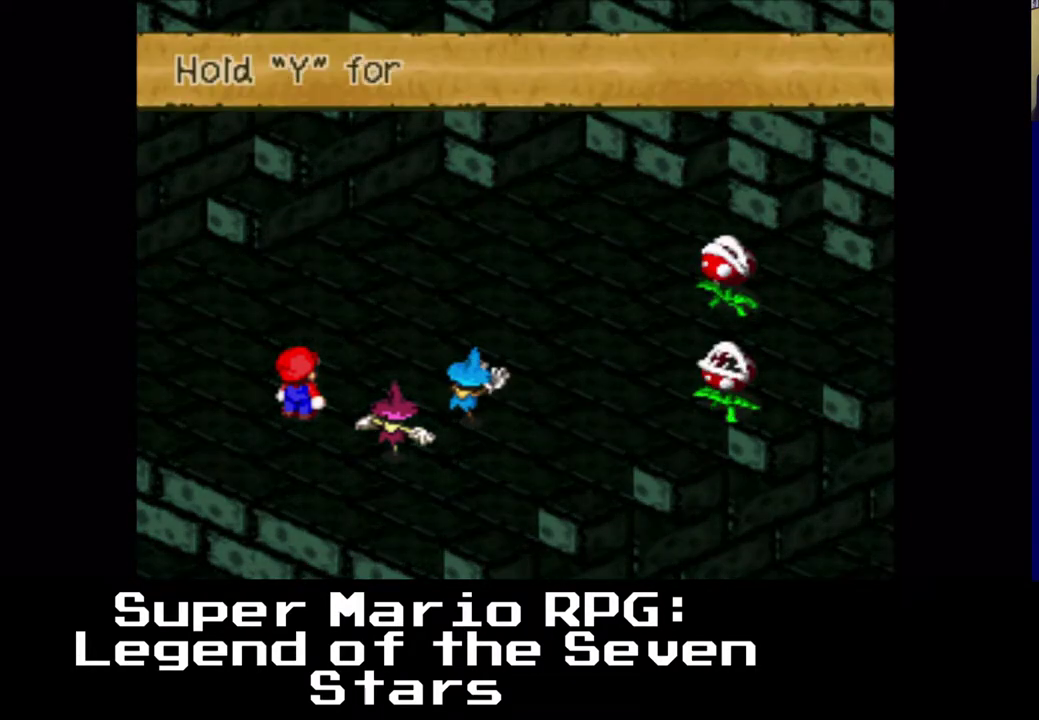
{"buttons": [], "events": []}
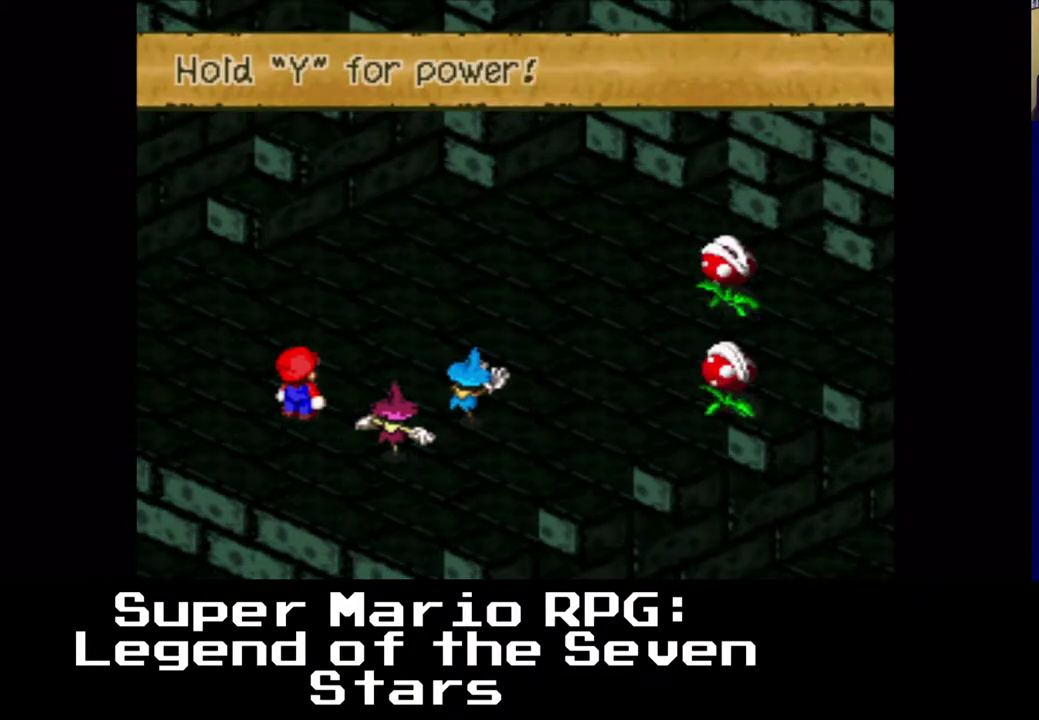
{"buttons": ["Y"], "events": [[283, "Y", "down"]]}
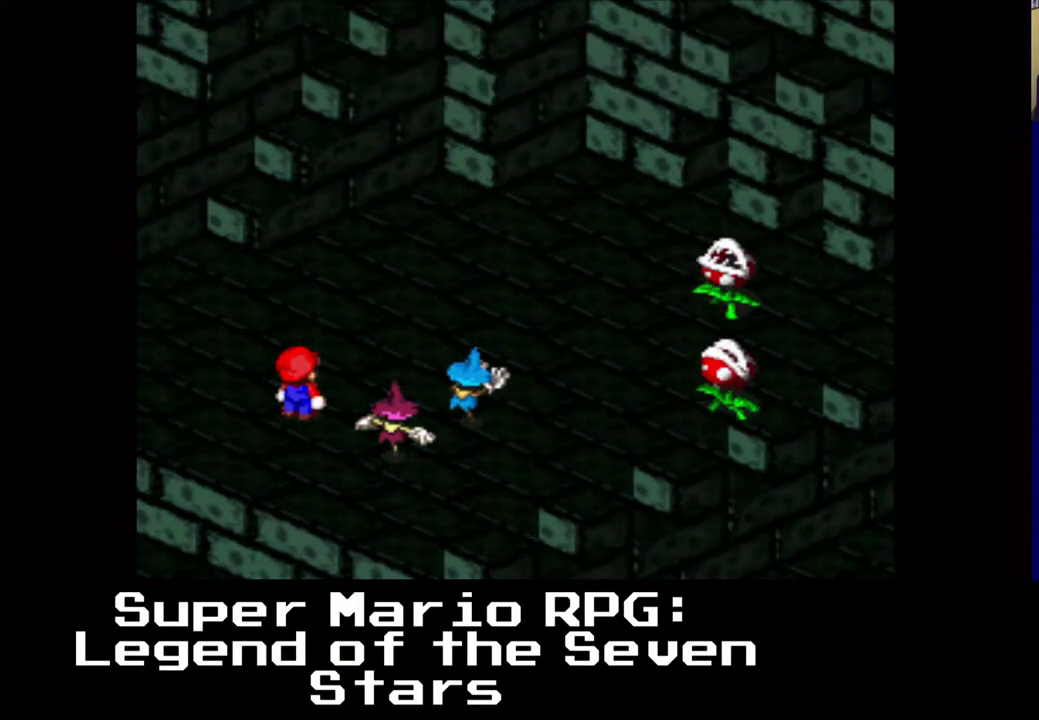
{"buttons": ["Y"], "events": []}
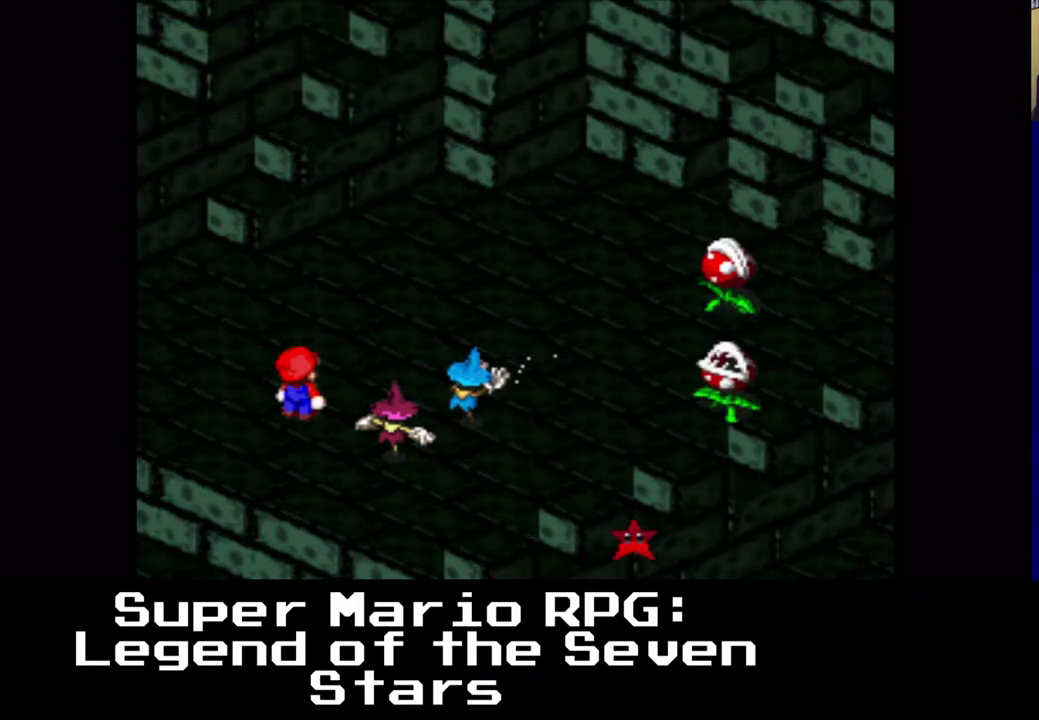
{"buttons": ["Y"], "events": []}
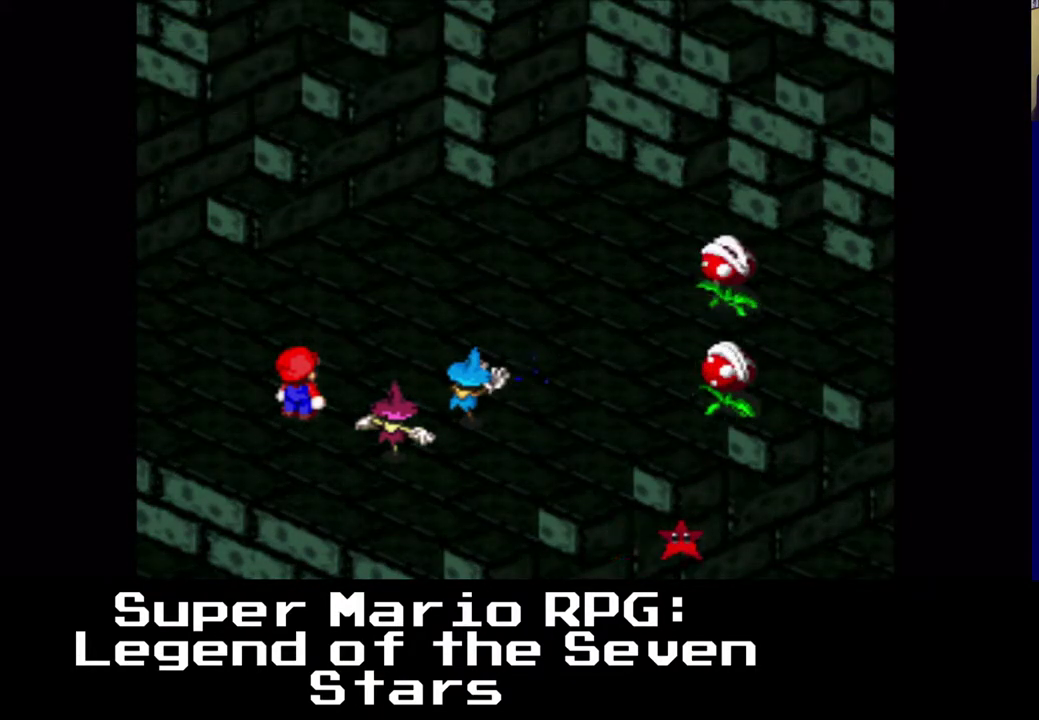
{"buttons": ["Y"], "events": []}
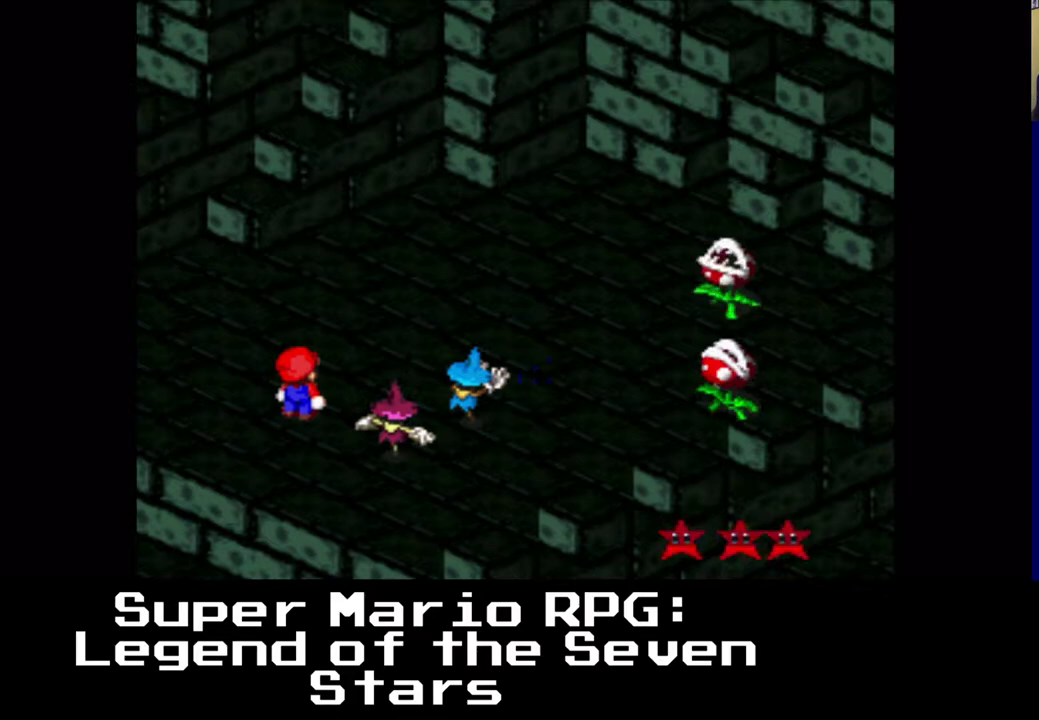
{"buttons": [], "events": [[83, "Y", "up"]]}
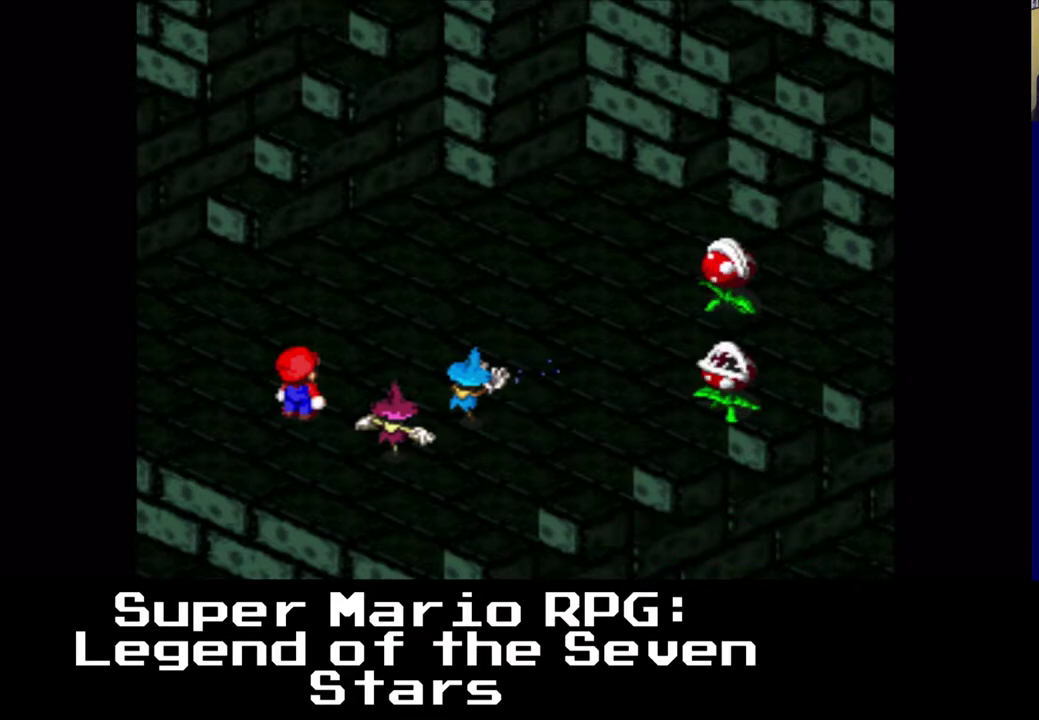
{"buttons": [], "events": []}
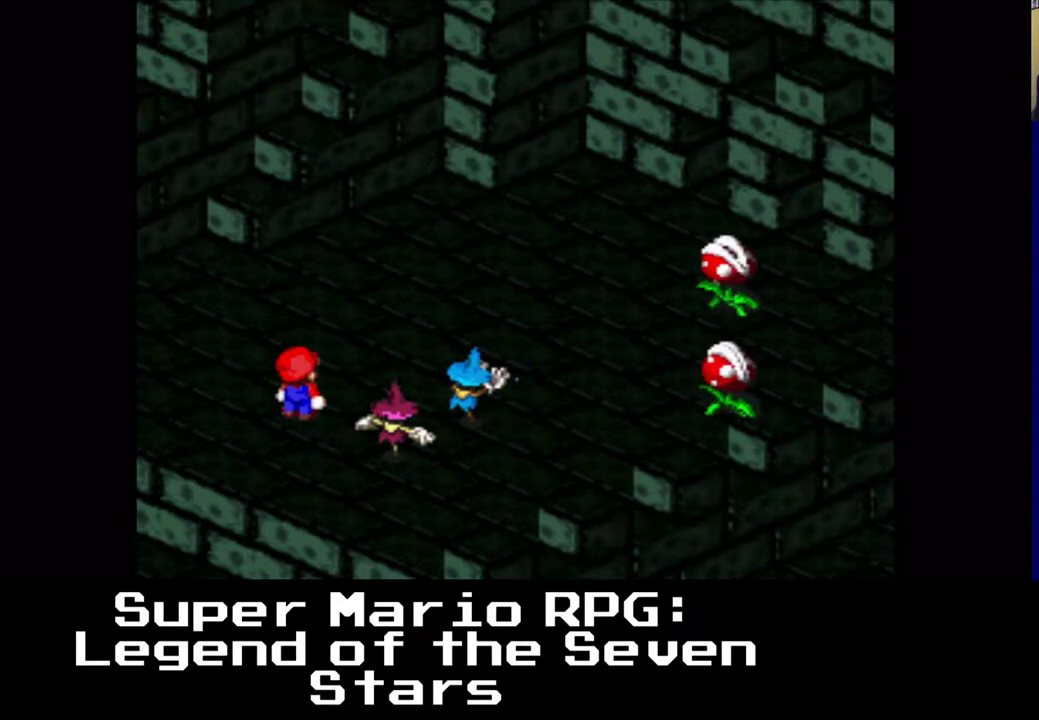
{"buttons": [], "events": [[217, "Y", "down"], [333, "Y", "up"]]}